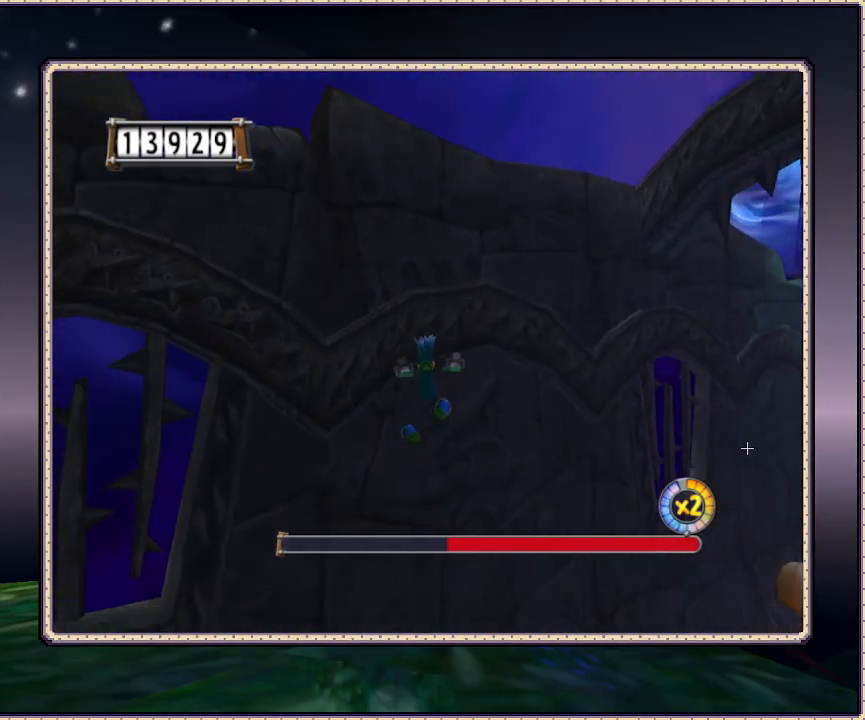
Gameplay with a controller (PlayStation layout); each line is a JSON object with the inputs held at the frame after it (dt_ms = milliseconds from this image to that frame). "events" lists button and stick changes between this image and that frame as [ms after this image, input, new state], when the widget could be followed in between. Not read: HOME L3 R3 SQUARE.
{"dt_ms": 500, "buttons": ["CIRCLE"], "events": [[83, "DPAD_UP", "up"], [217, "CIRCLE", "down"]]}
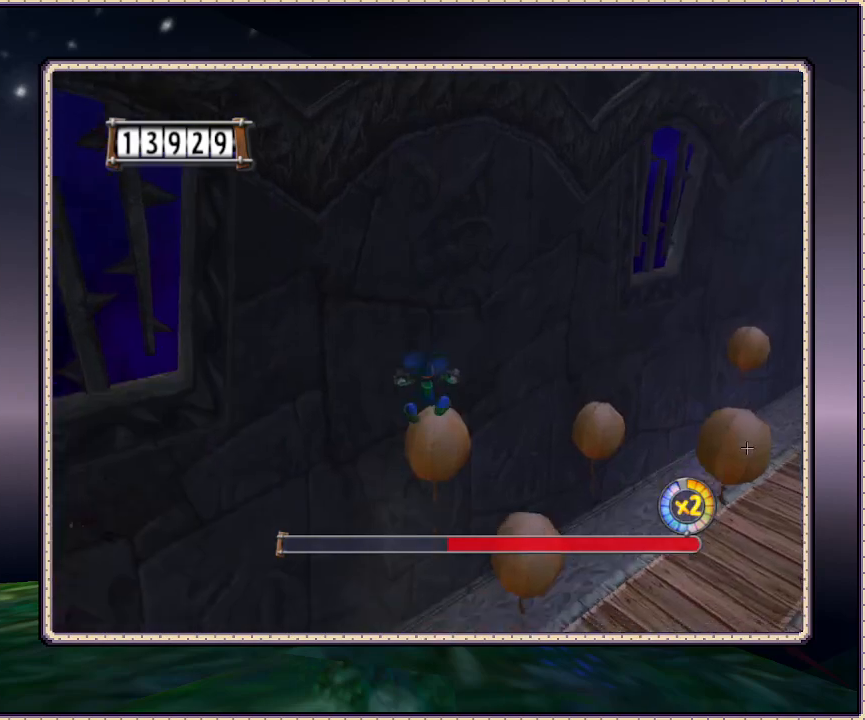
{"dt_ms": 500, "buttons": ["CIRCLE", "DPAD_UP"], "events": [[50, "DPAD_UP", "down"]]}
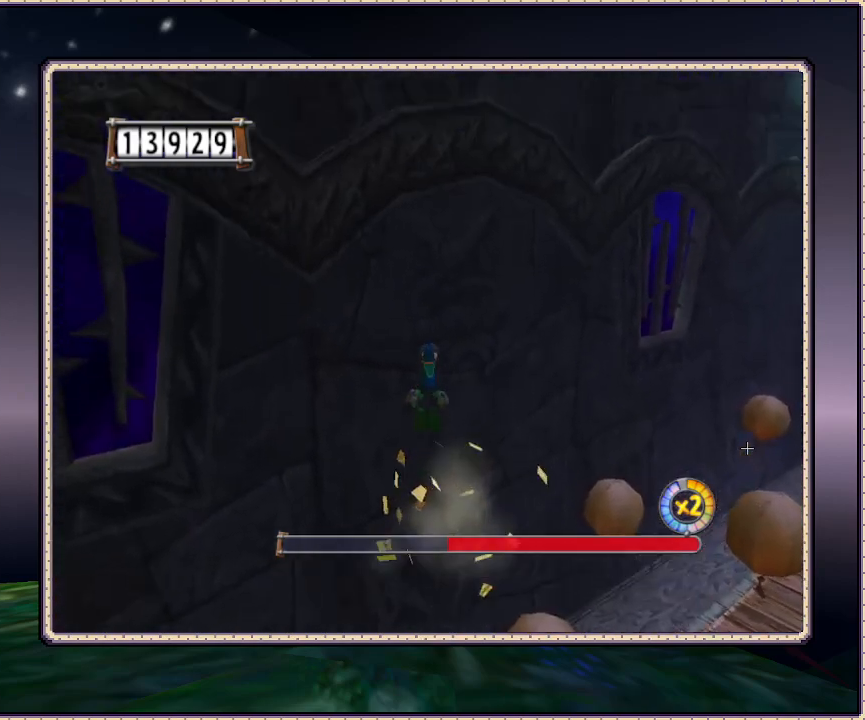
{"dt_ms": 500, "buttons": ["DPAD_UP", "DPAD_RIGHT"], "events": [[33, "DPAD_RIGHT", "down"], [83, "DPAD_UP", "up"], [367, "DPAD_UP", "down"], [483, "CIRCLE", "up"]]}
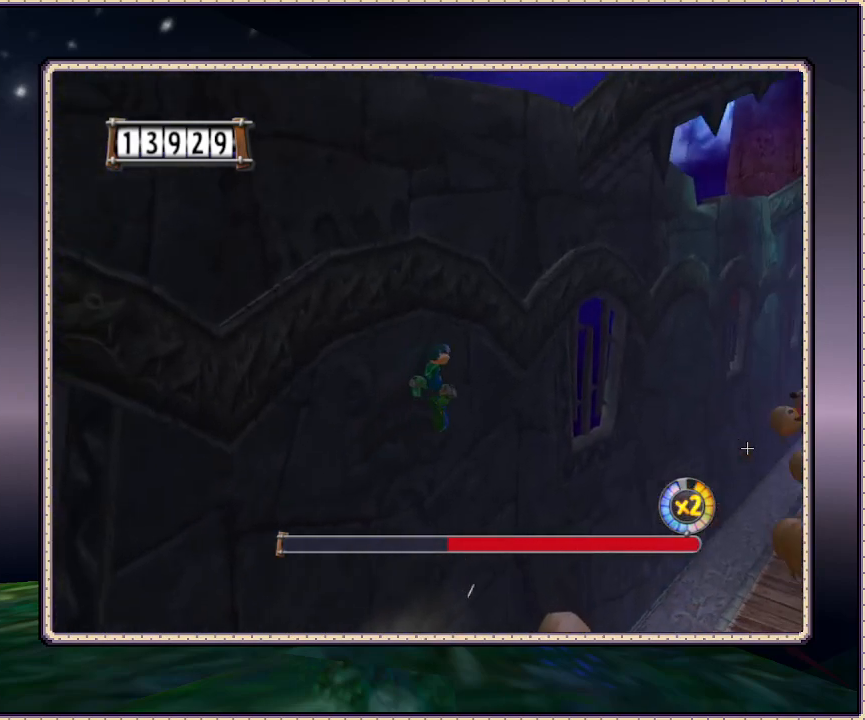
{"dt_ms": 500, "buttons": ["DPAD_UP", "DPAD_LEFT"], "events": [[383, "DPAD_RIGHT", "up"], [500, "DPAD_LEFT", "down"]]}
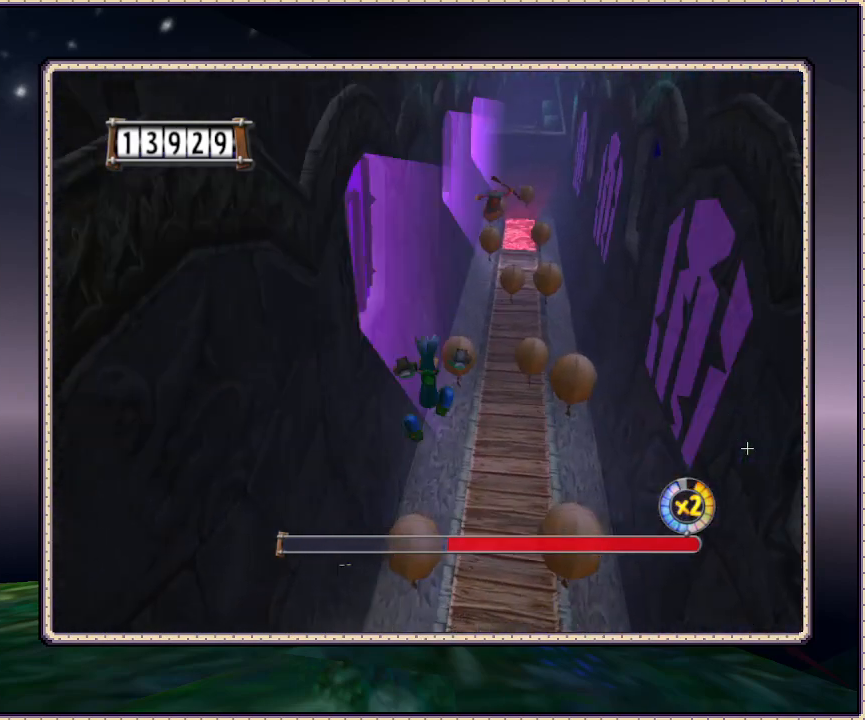
{"dt_ms": 500, "buttons": ["CIRCLE", "DPAD_UP"], "events": [[267, "CIRCLE", "down"], [300, "DPAD_LEFT", "up"]]}
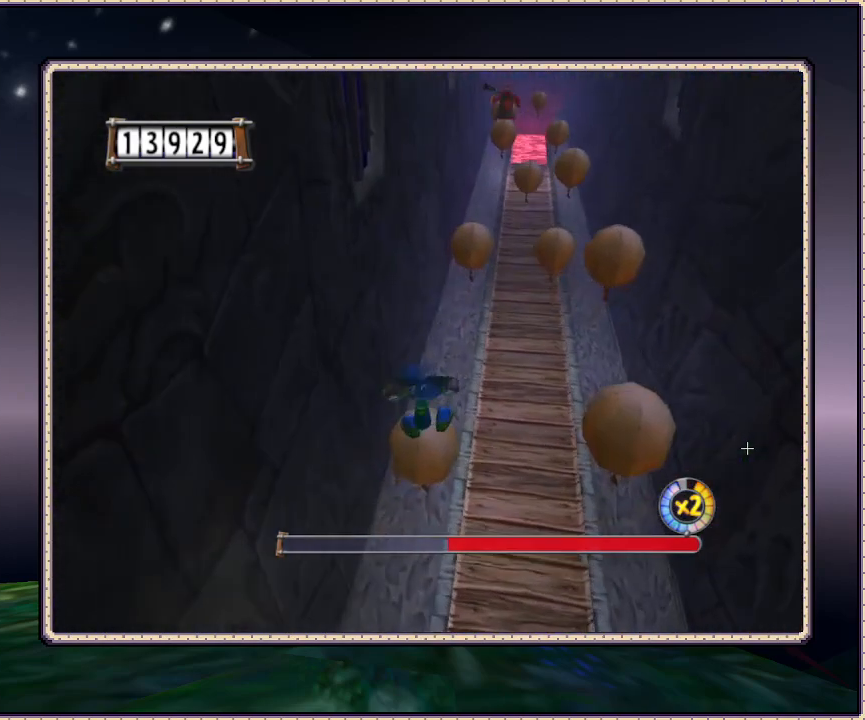
{"dt_ms": 500, "buttons": ["CIRCLE", "DPAD_UP", "DPAD_RIGHT"], "events": [[333, "DPAD_RIGHT", "down"]]}
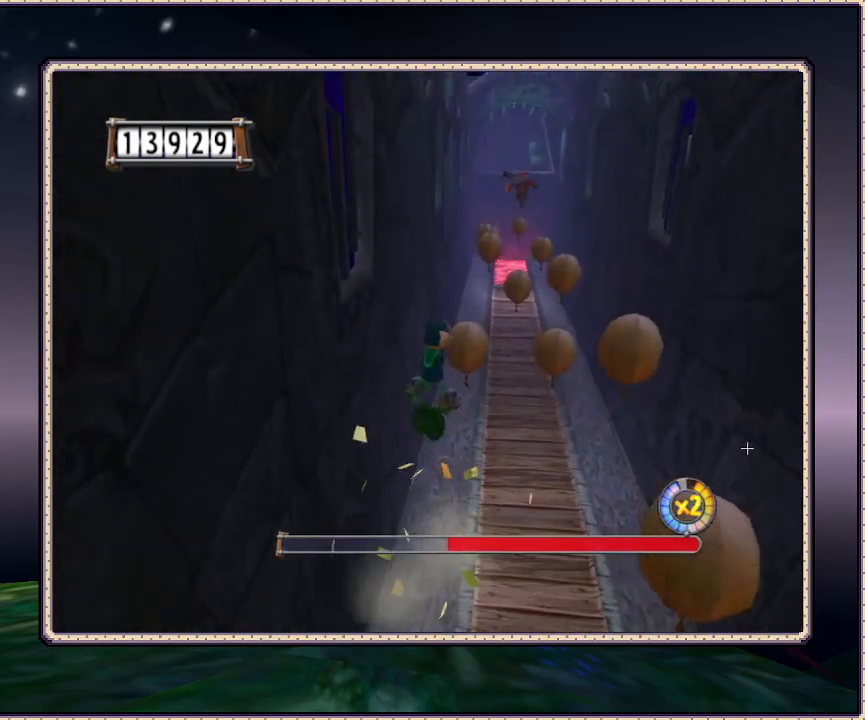
{"dt_ms": 500, "buttons": ["DPAD_UP", "DPAD_RIGHT"], "events": [[267, "CIRCLE", "up"]]}
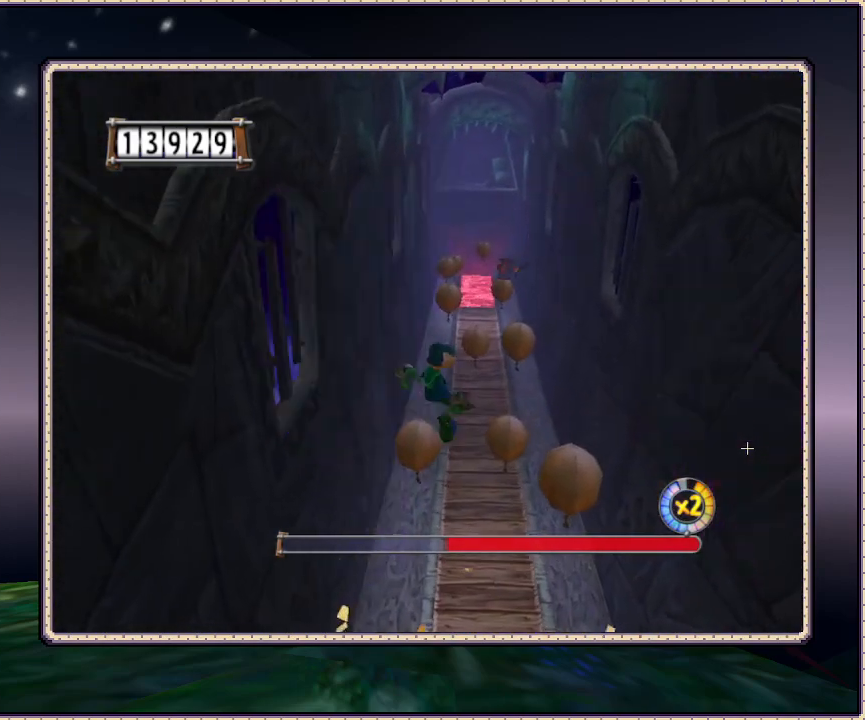
{"dt_ms": 500, "buttons": ["CIRCLE", "DPAD_UP", "DPAD_RIGHT"], "events": [[283, "CIRCLE", "down"]]}
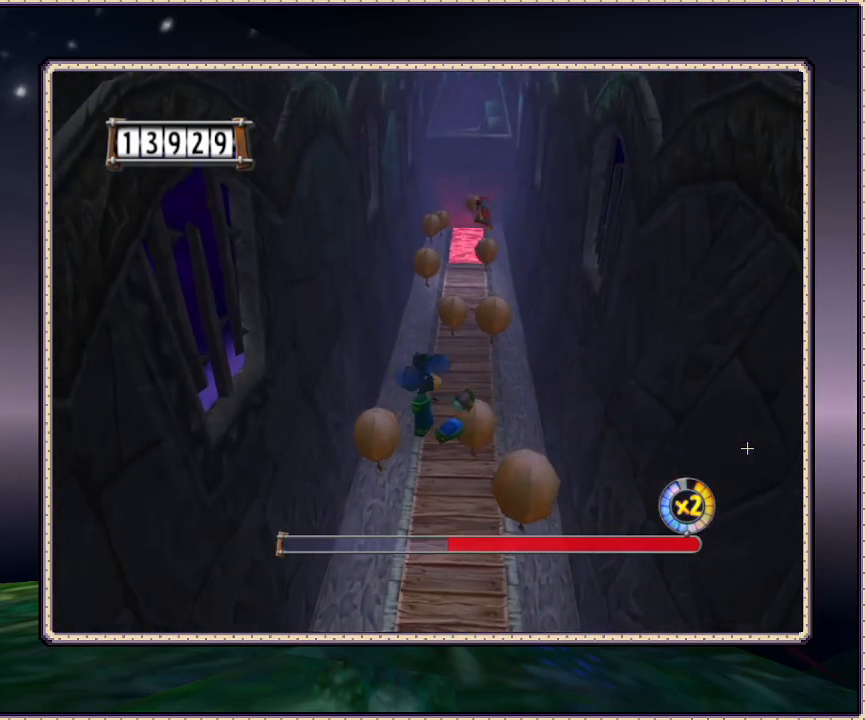
{"dt_ms": 500, "buttons": ["CIRCLE", "DPAD_UP", "DPAD_RIGHT"], "events": []}
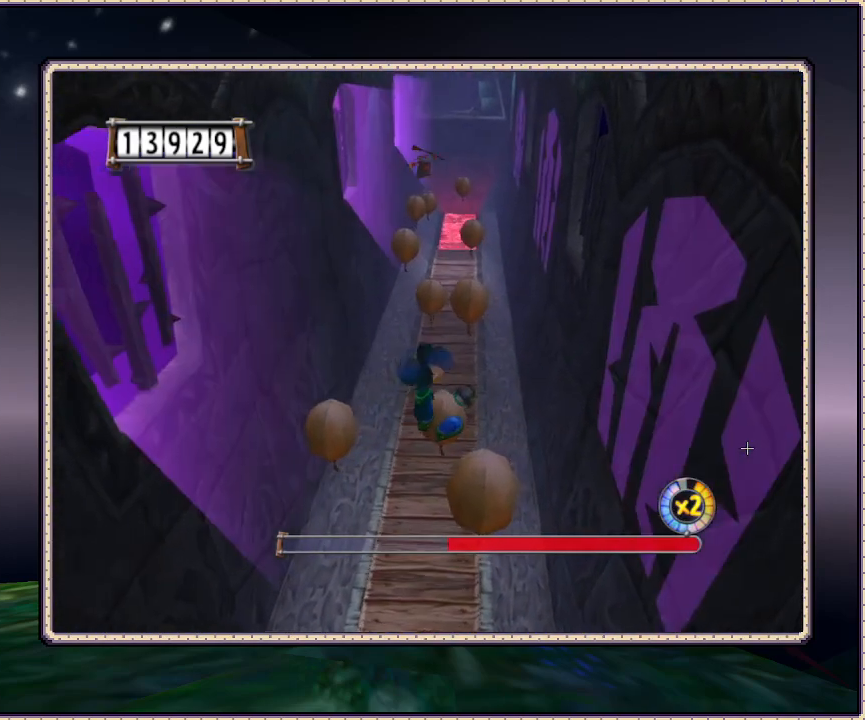
{"dt_ms": 500, "buttons": ["DPAD_UP"], "events": [[167, "CIRCLE", "up"], [200, "DPAD_RIGHT", "up"]]}
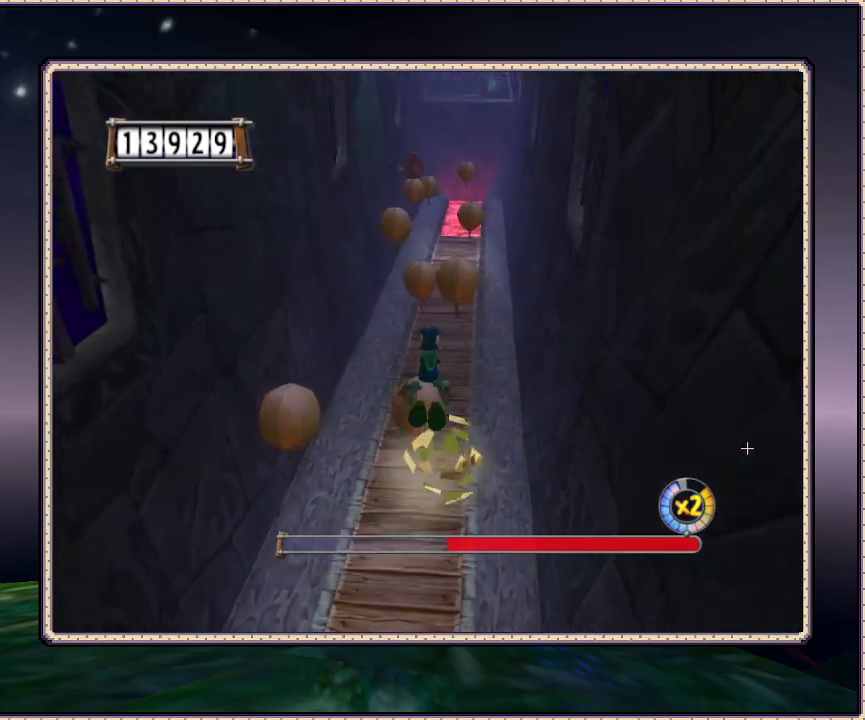
{"dt_ms": 500, "buttons": ["DPAD_UP"], "events": []}
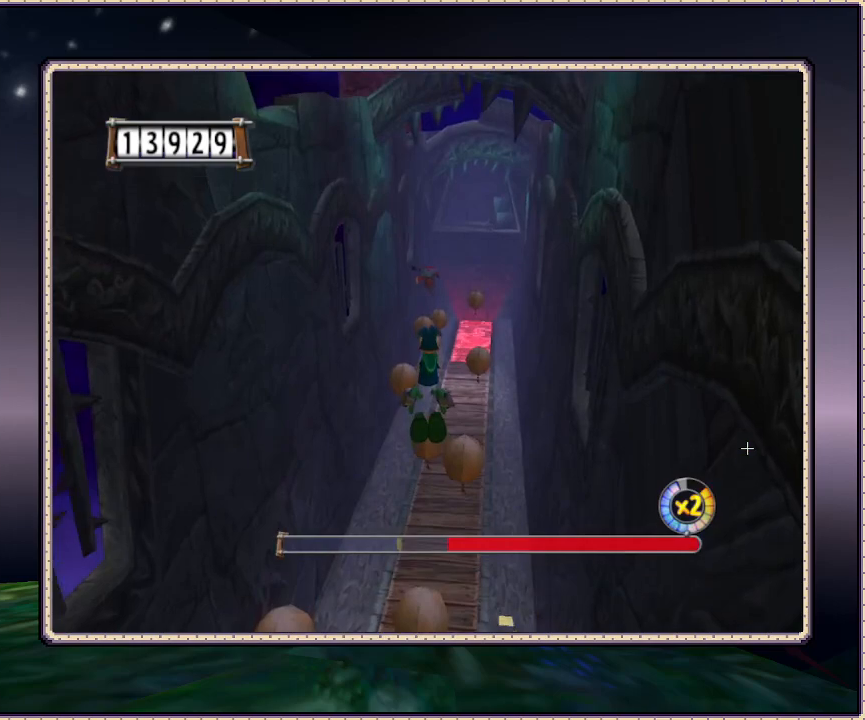
{"dt_ms": 500, "buttons": ["DPAD_UP"], "events": []}
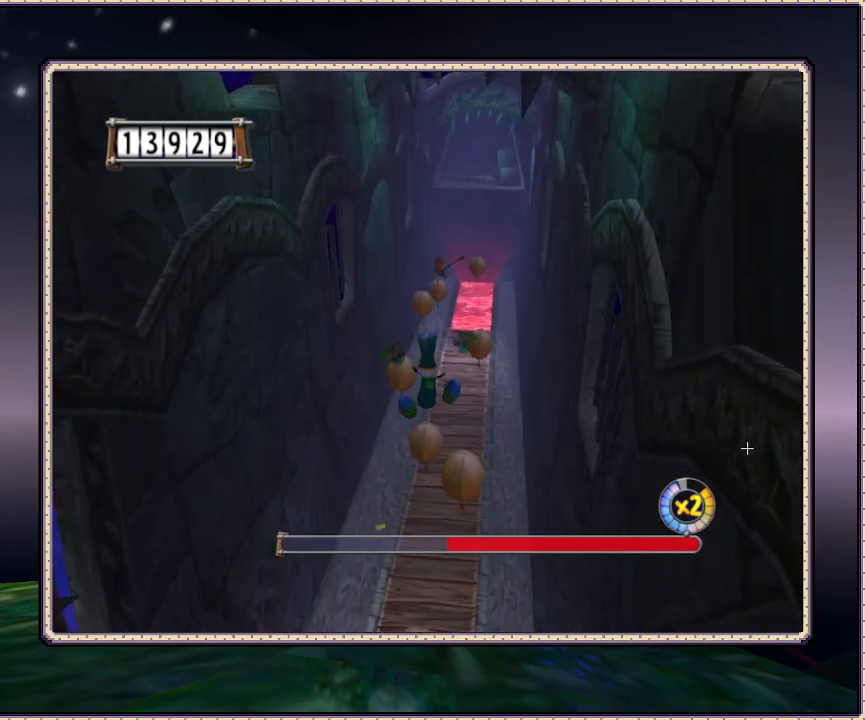
{"dt_ms": 500, "buttons": ["DPAD_UP"], "events": [[67, "DPAD_UP", "up"], [317, "DPAD_UP", "down"], [367, "DPAD_LEFT", "down"], [467, "DPAD_LEFT", "up"]]}
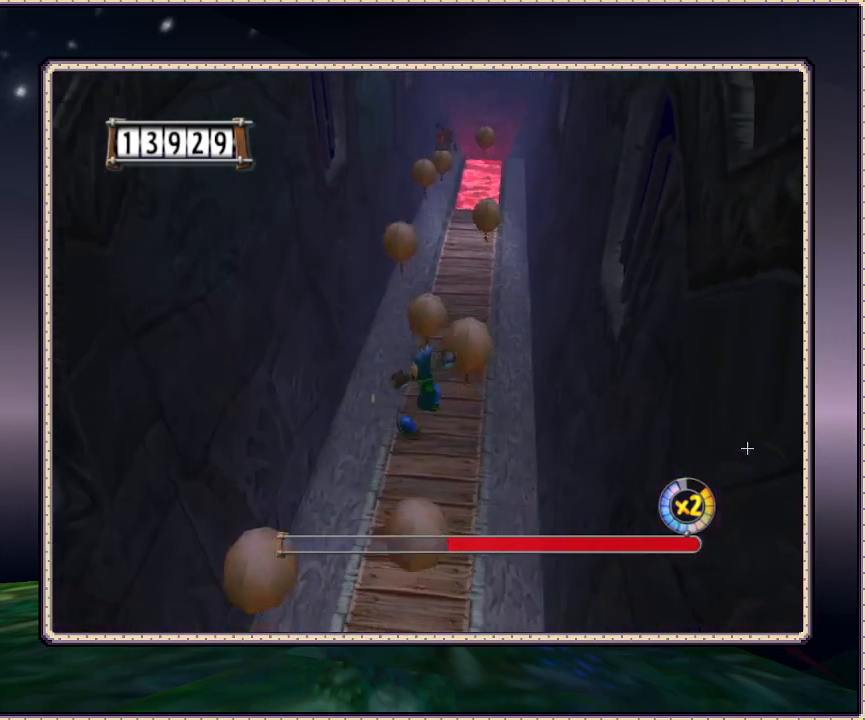
{"dt_ms": 500, "buttons": ["CIRCLE", "DPAD_UP"], "events": [[83, "CIRCLE", "down"]]}
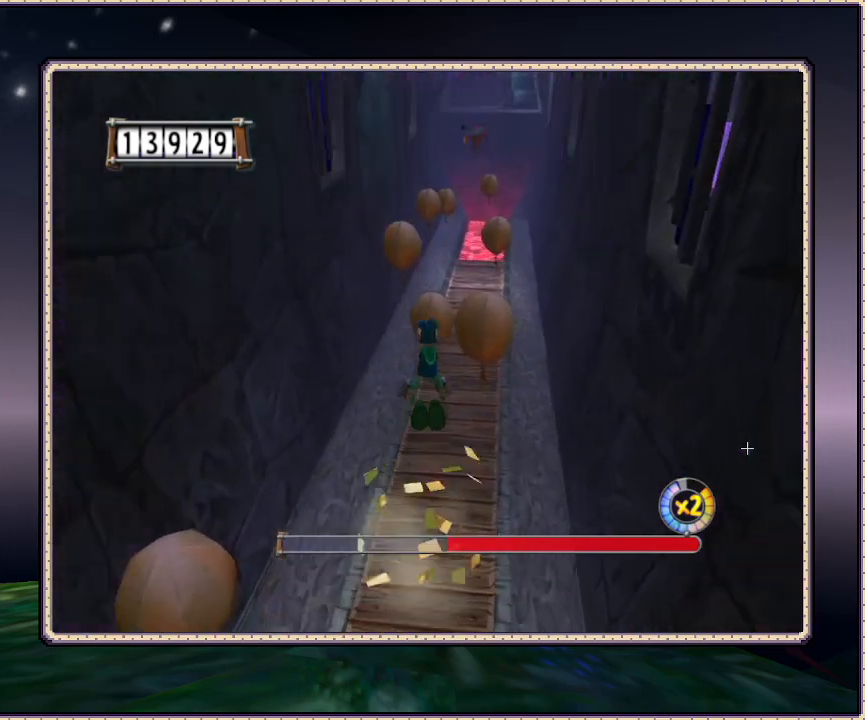
{"dt_ms": 500, "buttons": ["DPAD_UP"], "events": [[67, "DPAD_RIGHT", "down"], [217, "CIRCLE", "up"], [483, "DPAD_RIGHT", "up"]]}
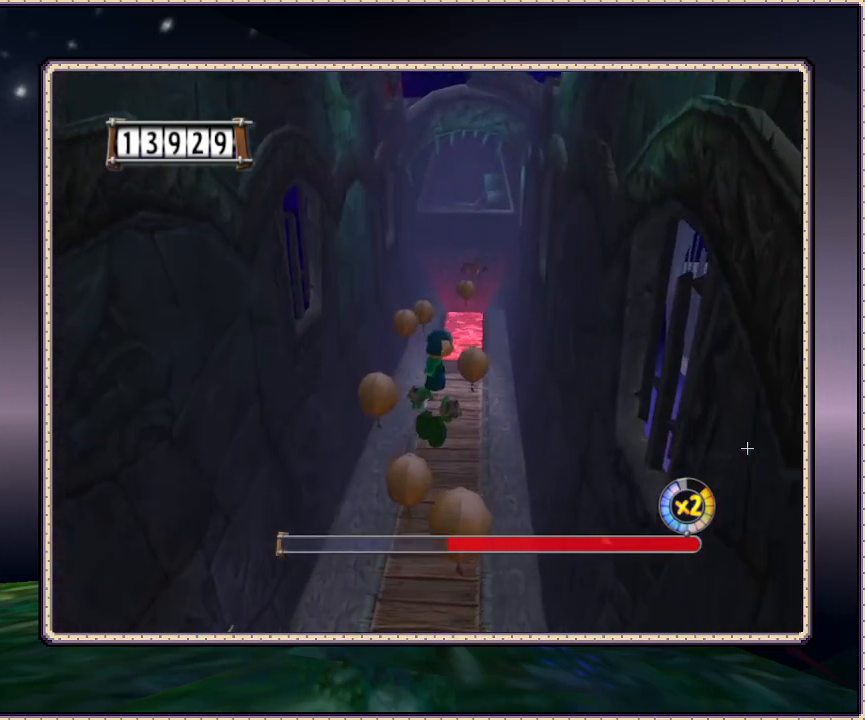
{"dt_ms": 500, "buttons": ["DPAD_UP"], "events": []}
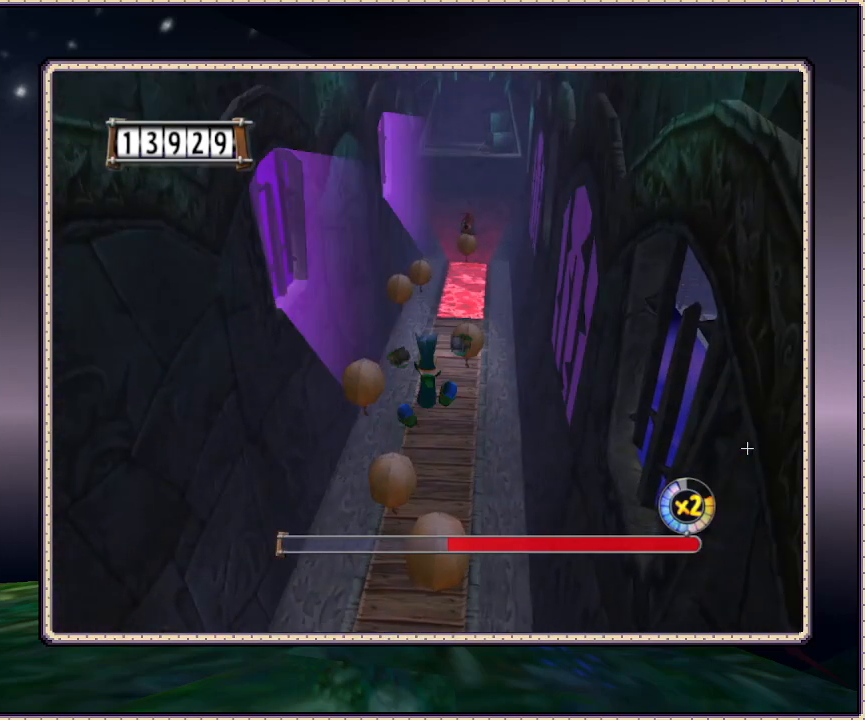
{"dt_ms": 500, "buttons": ["DPAD_UP"], "events": []}
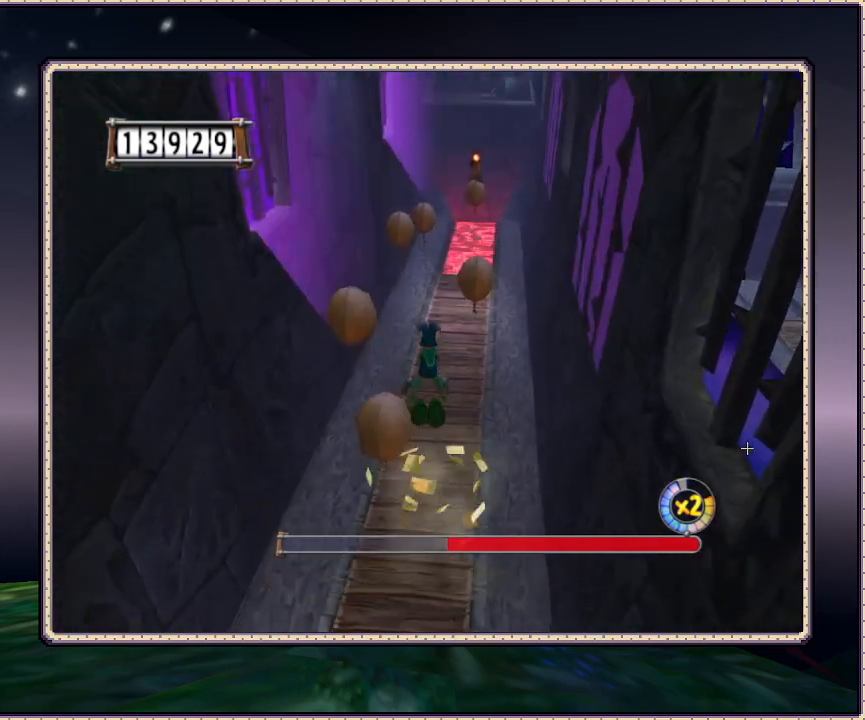
{"dt_ms": 500, "buttons": ["DPAD_UP"], "events": [[17, "DPAD_LEFT", "down"], [500, "DPAD_LEFT", "up"]]}
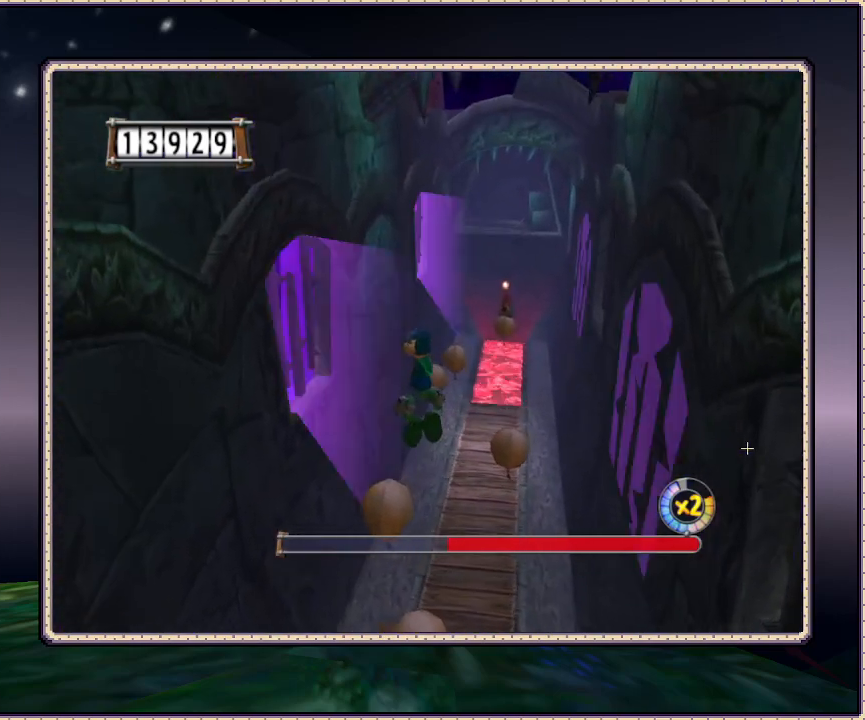
{"dt_ms": 500, "buttons": ["DPAD_UP"], "events": []}
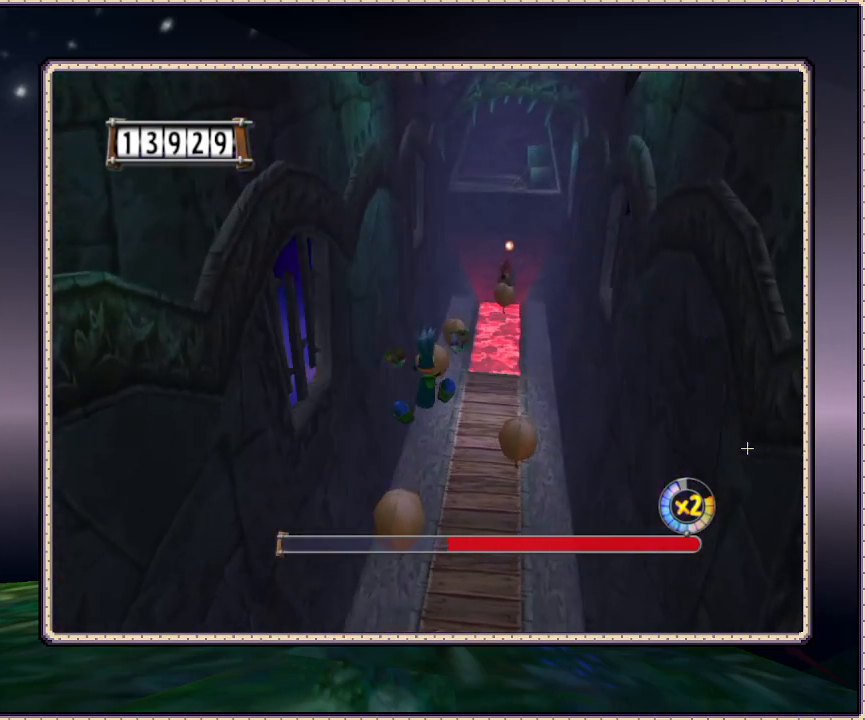
{"dt_ms": 500, "buttons": ["CIRCLE", "DPAD_UP", "DPAD_LEFT"], "events": [[33, "CIRCLE", "down"], [417, "DPAD_LEFT", "down"]]}
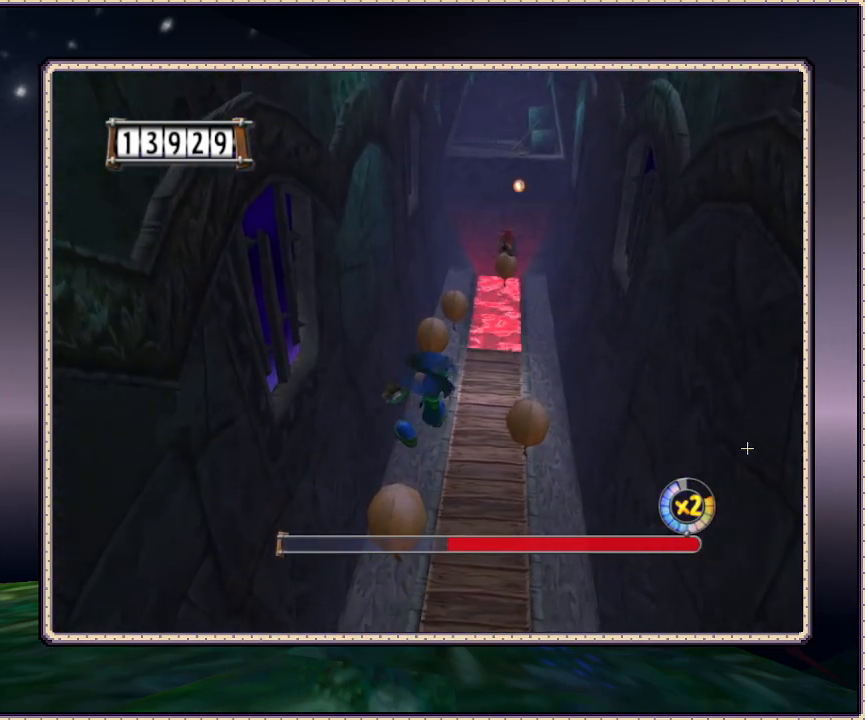
{"dt_ms": 500, "buttons": ["DPAD_UP"], "events": [[350, "DPAD_LEFT", "up"], [433, "CIRCLE", "up"]]}
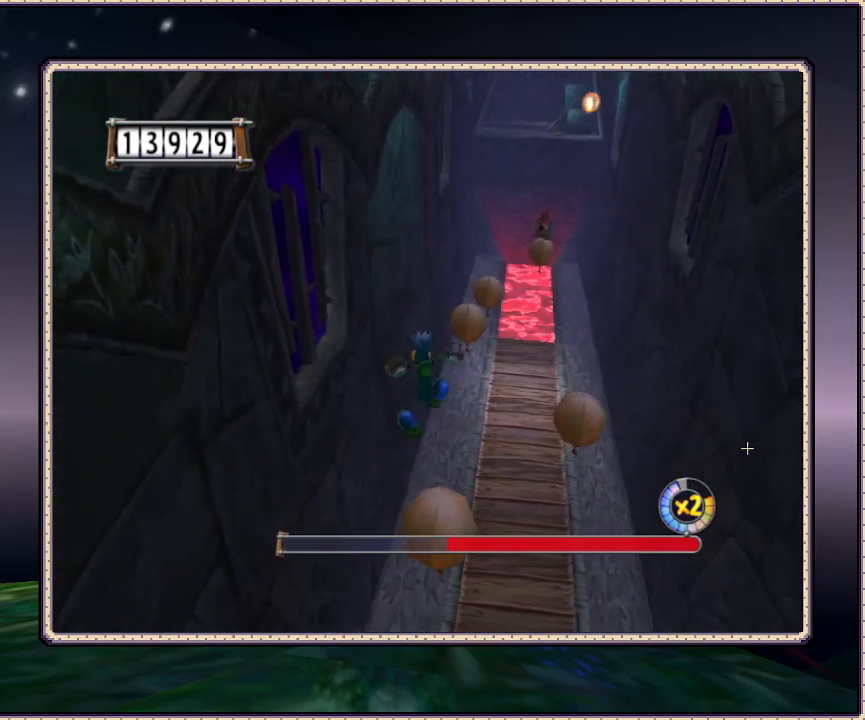
{"dt_ms": 500, "buttons": ["DPAD_UP", "DPAD_RIGHT"], "events": [[117, "DPAD_RIGHT", "down"]]}
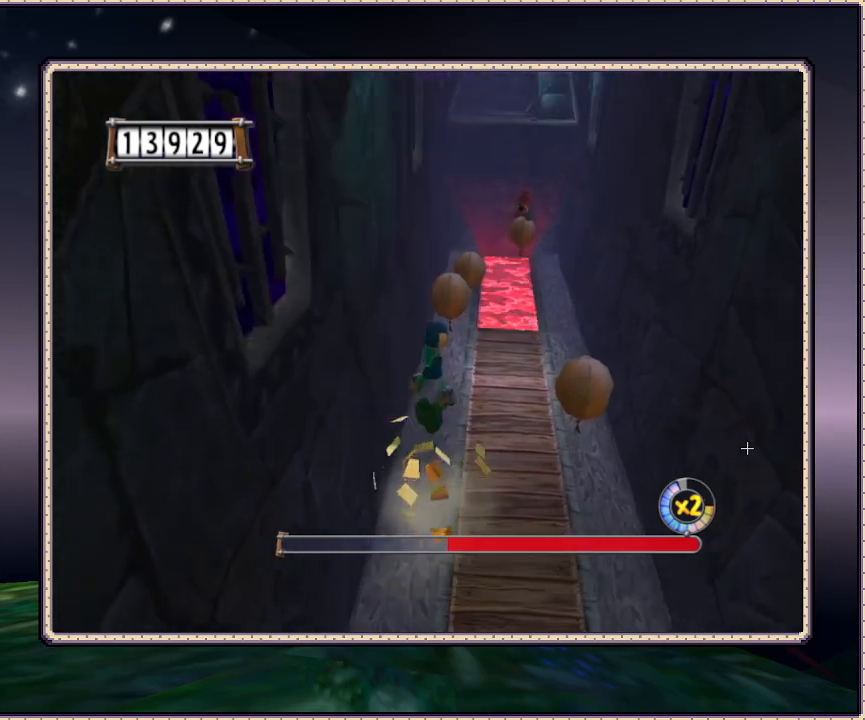
{"dt_ms": 500, "buttons": ["DPAD_UP", "DPAD_RIGHT"], "events": []}
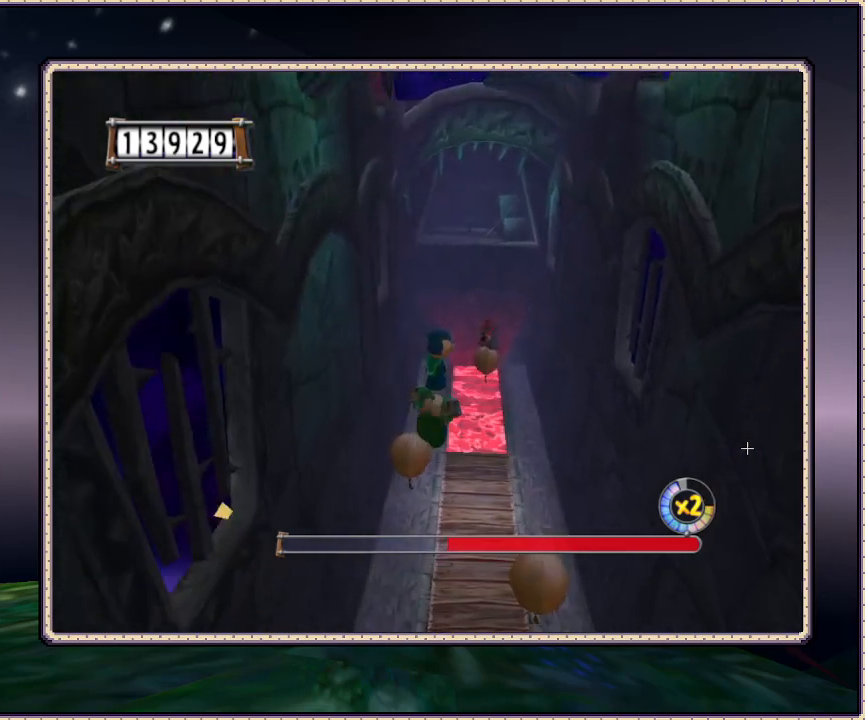
{"dt_ms": 500, "buttons": ["DPAD_UP", "DPAD_RIGHT"], "events": []}
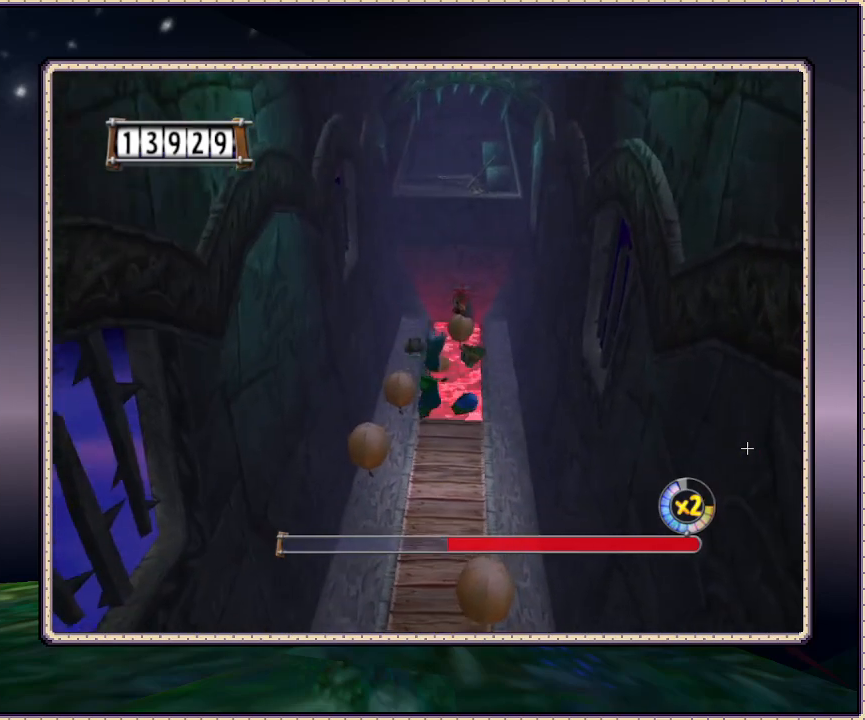
{"dt_ms": 500, "buttons": ["CIRCLE", "DPAD_UP"], "events": [[267, "DPAD_RIGHT", "up"], [483, "CIRCLE", "down"]]}
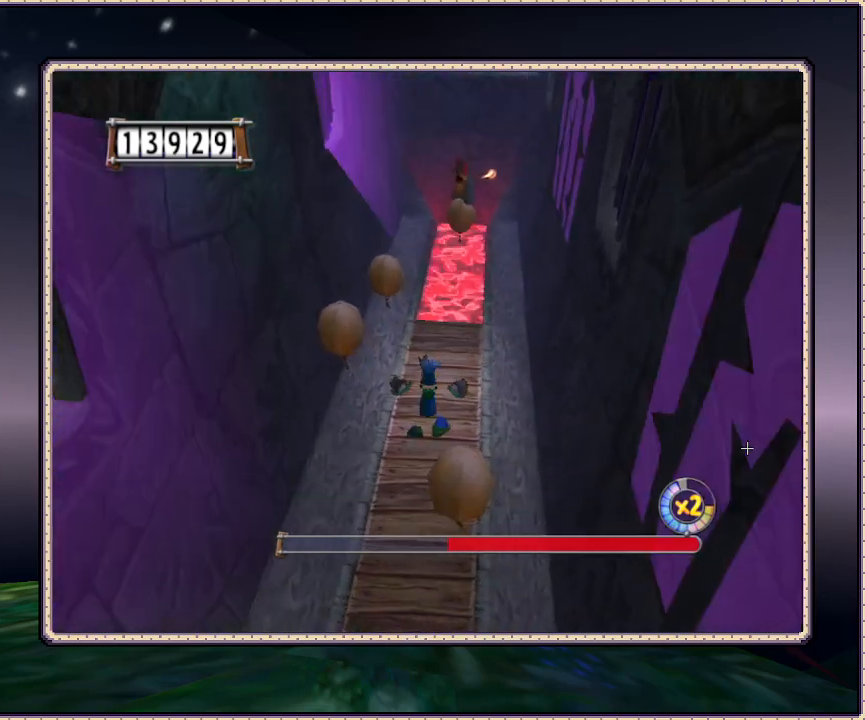
{"dt_ms": 1000, "buttons": ["DPAD_UP", "DPAD_LEFT"], "events": [[300, "DPAD_RIGHT", "down"], [433, "DPAD_RIGHT", "up"], [450, "DPAD_LEFT", "down"], [667, "CIRCLE", "up"]]}
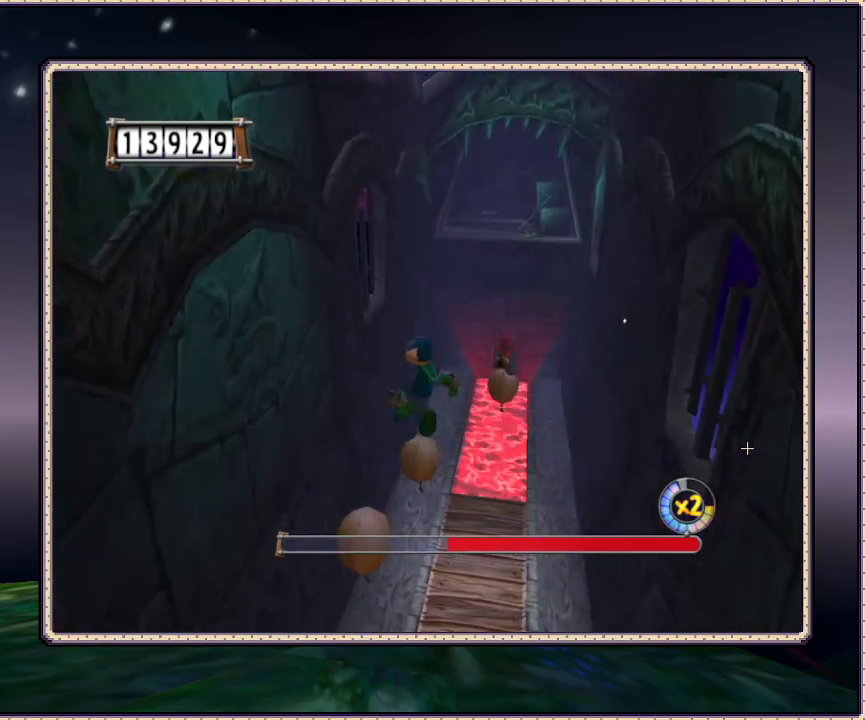
{"dt_ms": 500, "buttons": ["DPAD_UP"], "events": [[350, "DPAD_LEFT", "up"]]}
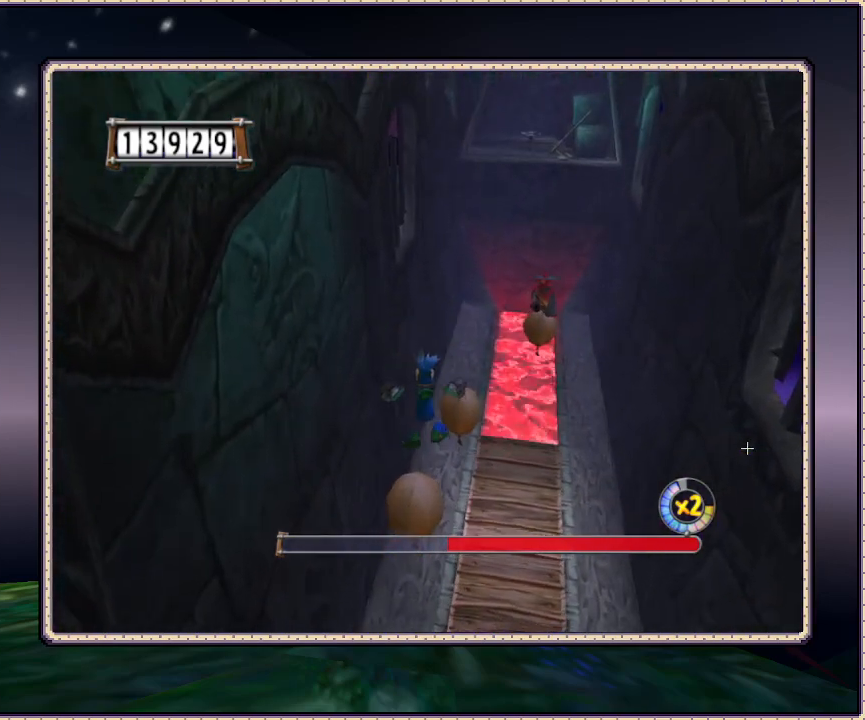
{"dt_ms": 500, "buttons": ["CIRCLE", "DPAD_UP"], "events": [[17, "CIRCLE", "down"]]}
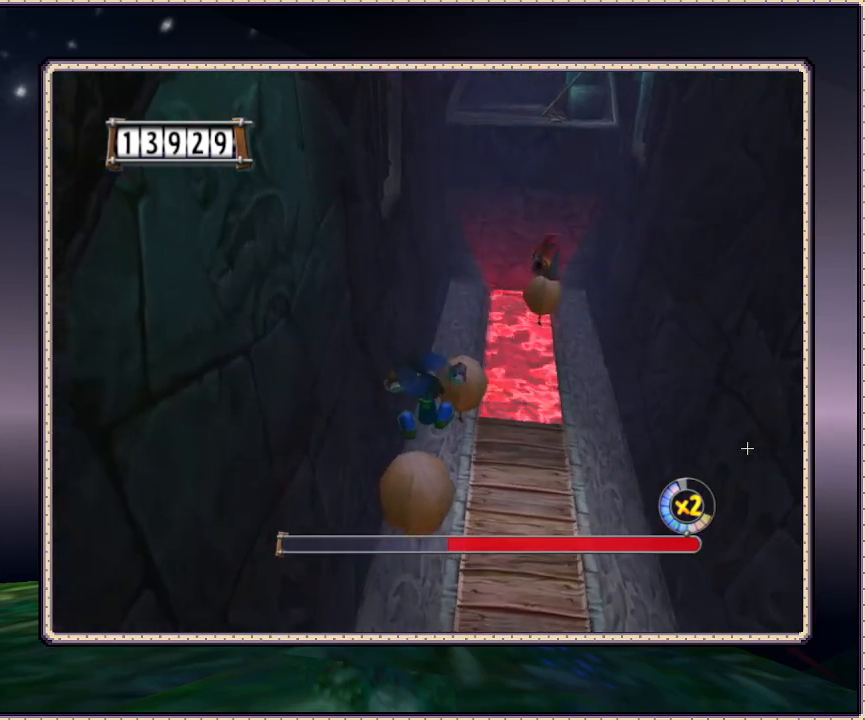
{"dt_ms": 500, "buttons": ["DPAD_UP"], "events": [[283, "CIRCLE", "up"]]}